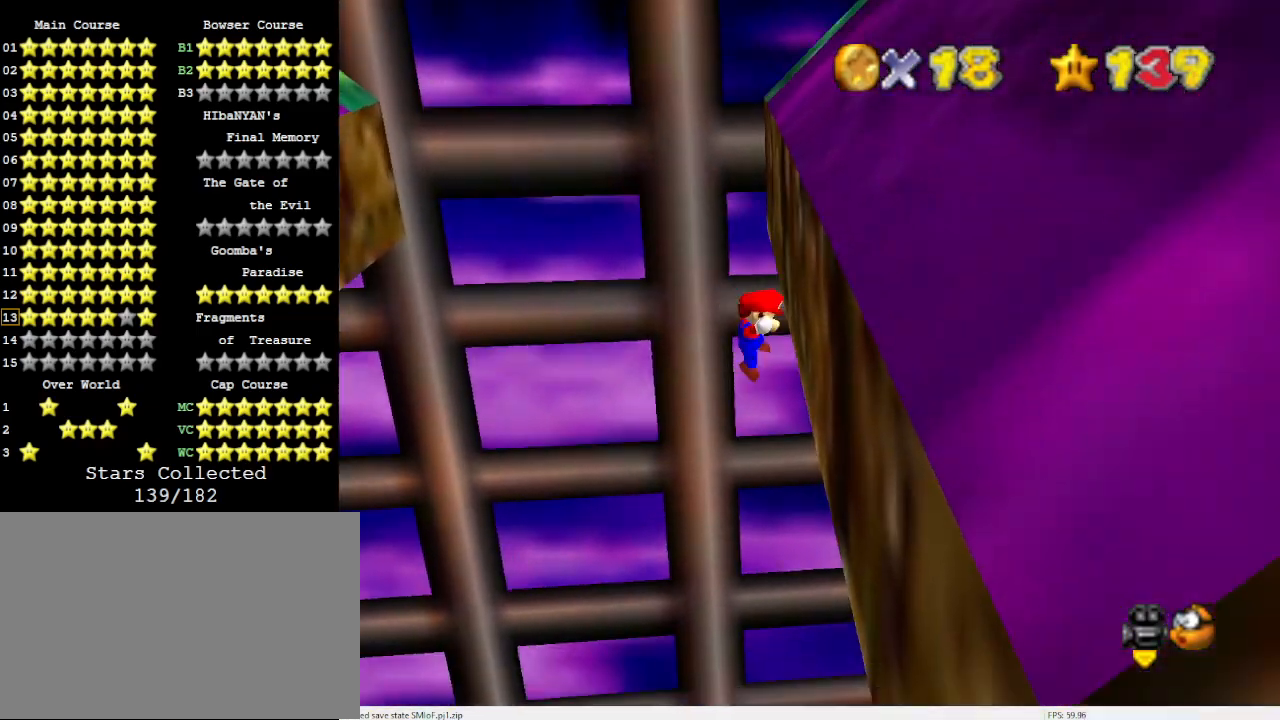
Gameplay with a controller (Nintendo layout); each line is a JSON object with the inputs held at the frame after it. "events" lists button and stick changes between this image and that frame as [ms after this image, input, new state], when the widget could be followed in between. Not read: L3 R3 START.
{"buttons": [], "left_stick": "up-left", "events": [[33, "A", "down"], [100, "left_stick", "up-left"], [233, "A", "up"]]}
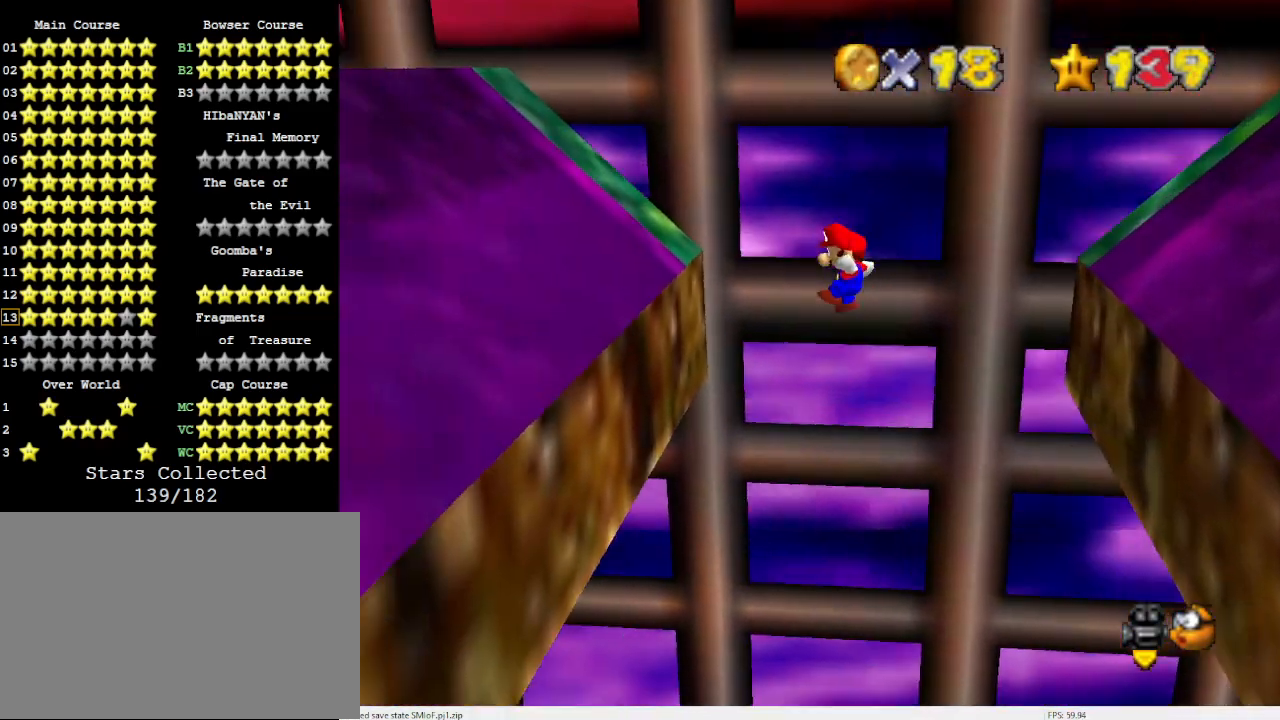
{"buttons": ["A"], "left_stick": "up-right", "events": [[400, "A", "down"], [433, "left_stick", "up-right"]]}
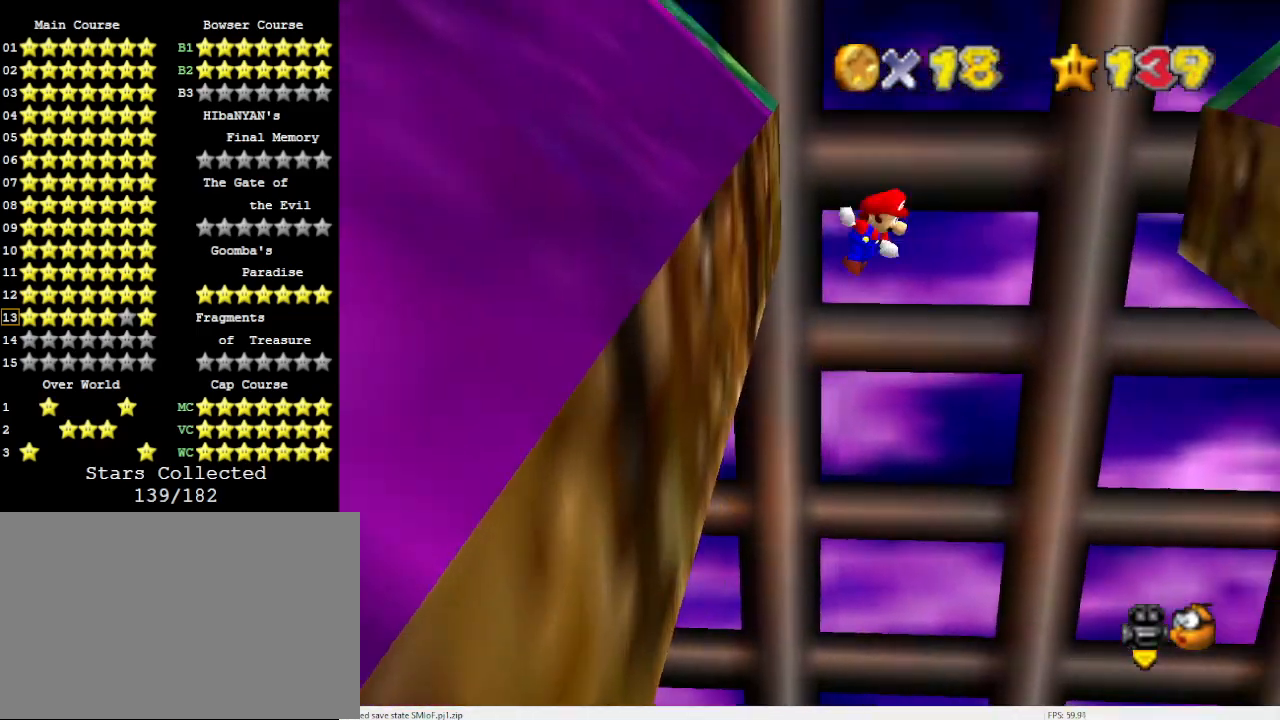
{"buttons": [], "left_stick": "up", "events": [[200, "A", "up"], [367, "left_stick", "up"]]}
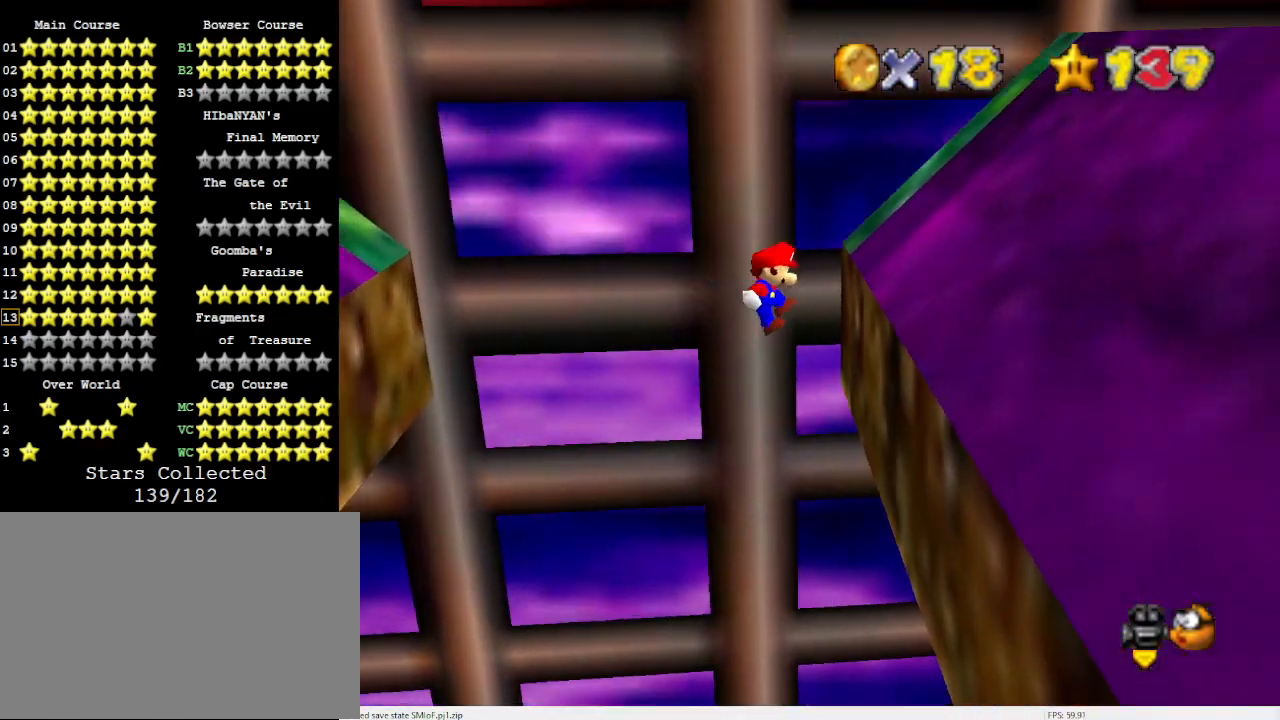
{"buttons": [], "left_stick": "up", "events": [[100, "left_stick", "up-left"], [200, "A", "down"], [400, "A", "up"], [500, "left_stick", "up"]]}
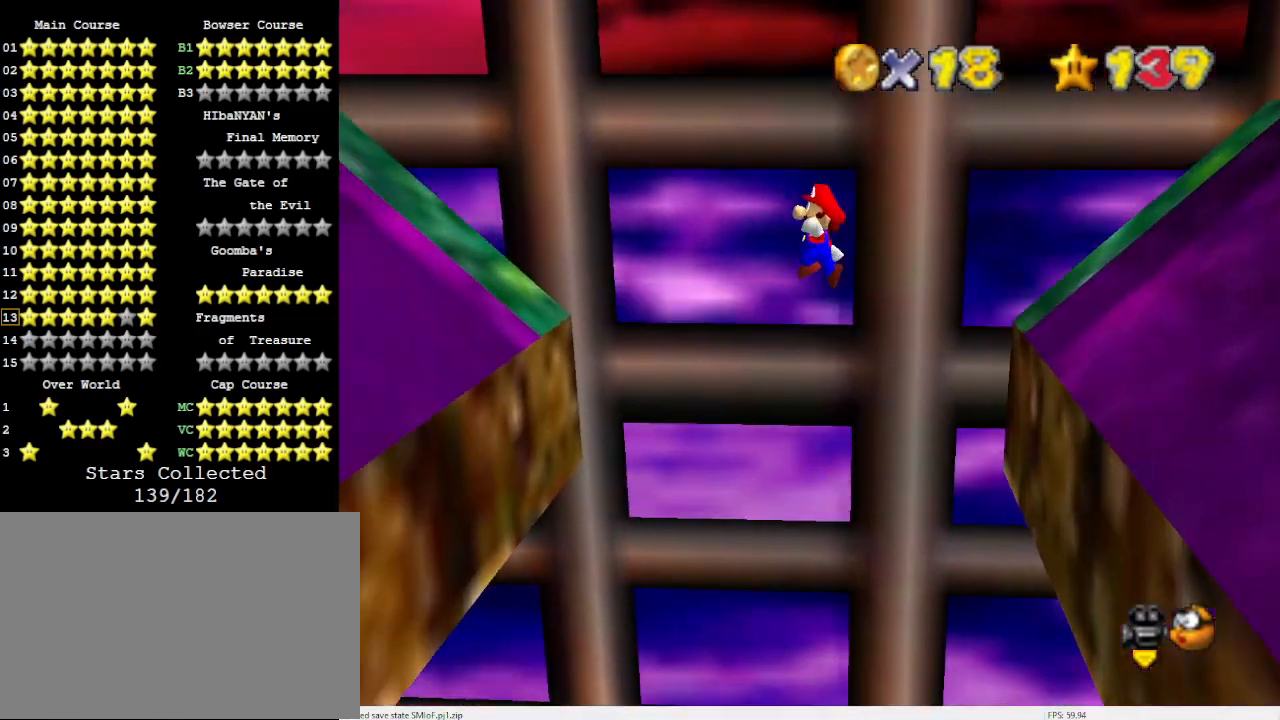
{"buttons": ["A"], "left_stick": "center", "events": [[167, "left_stick", "up-left"], [367, "left_stick", "center"], [500, "A", "down"]]}
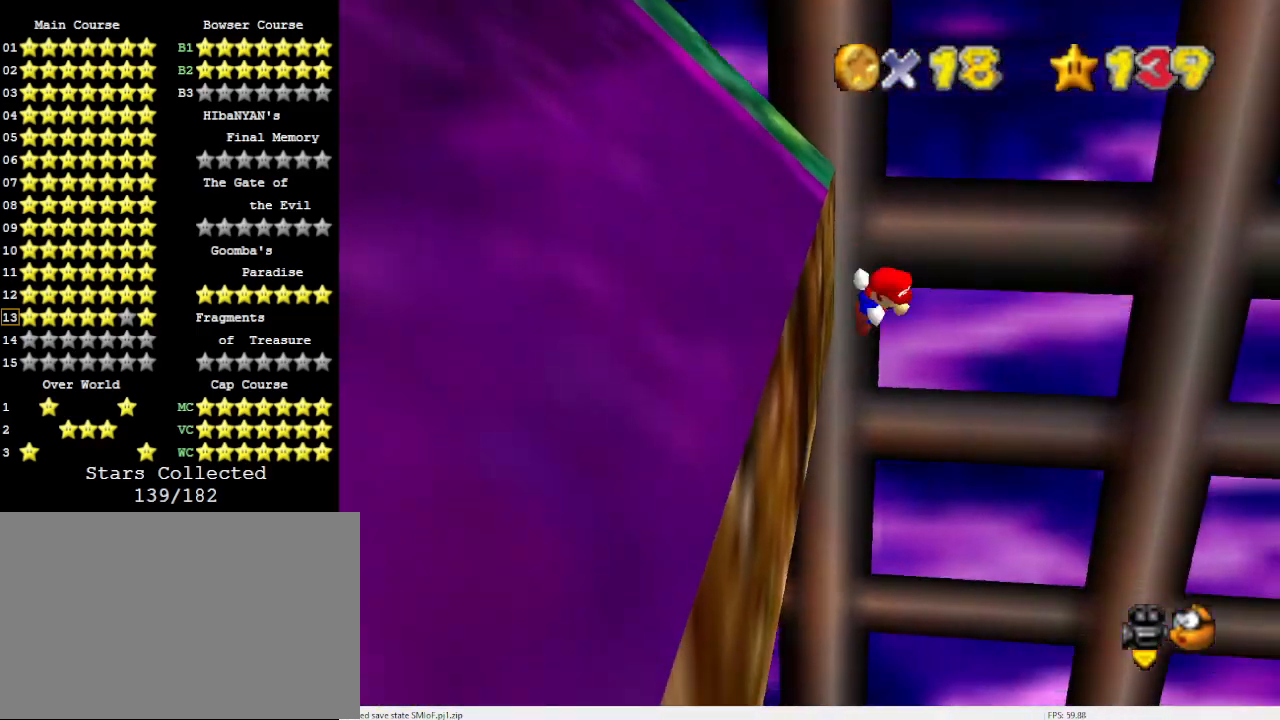
{"buttons": ["A"], "left_stick": "right", "events": [[33, "left_stick", "down-right"], [133, "left_stick", "right"], [167, "A", "up"], [367, "A", "down"]]}
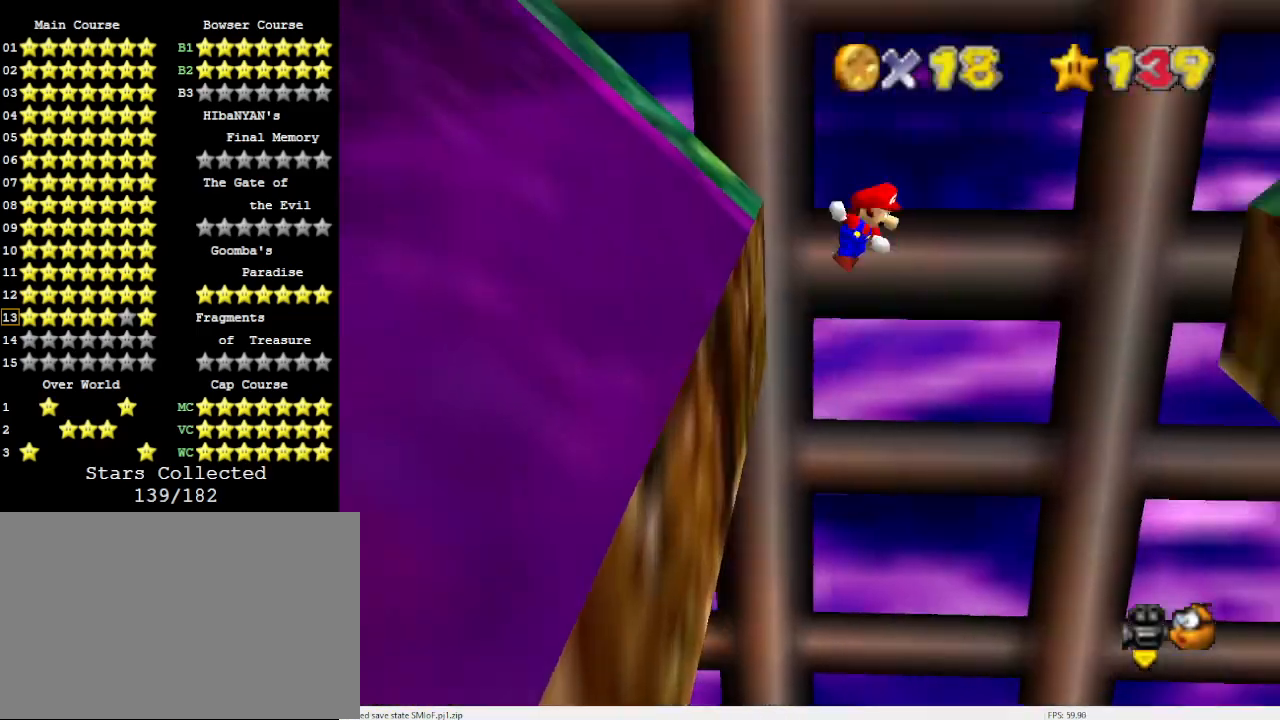
{"buttons": ["A"], "left_stick": "up-right", "events": [[333, "left_stick", "up-right"]]}
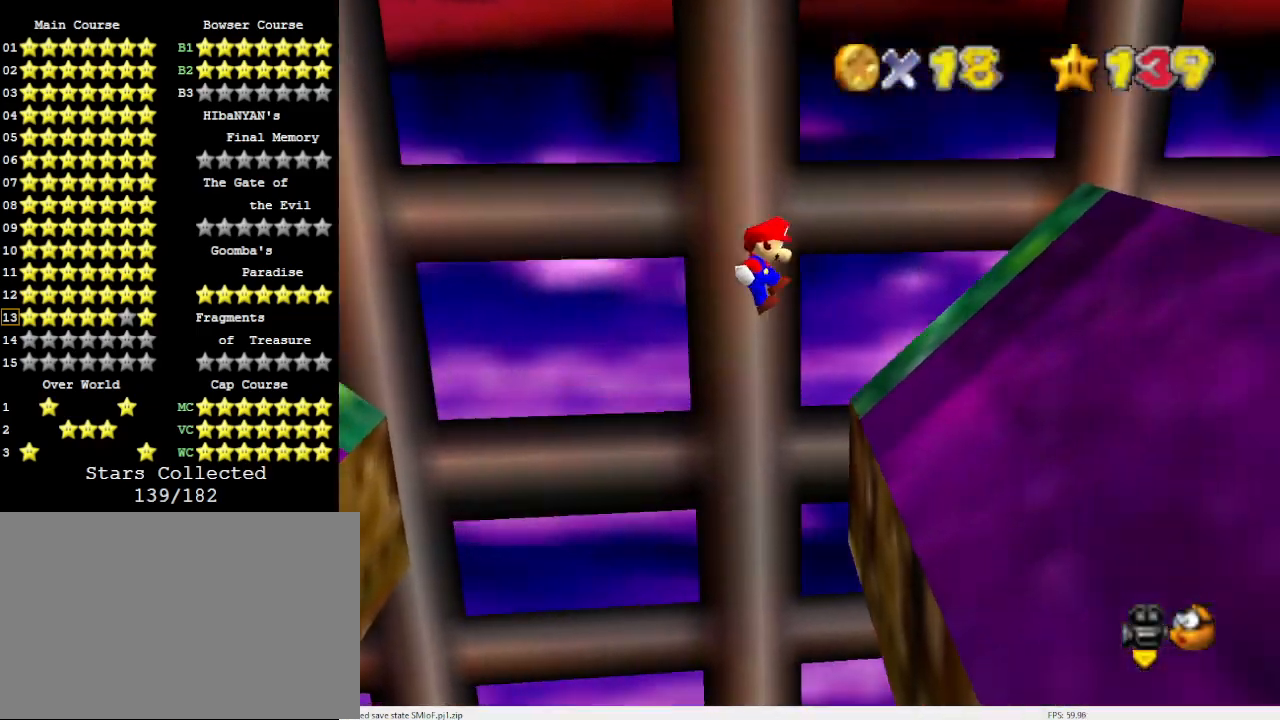
{"buttons": [], "left_stick": "right", "events": [[100, "left_stick", "right"], [433, "A", "up"]]}
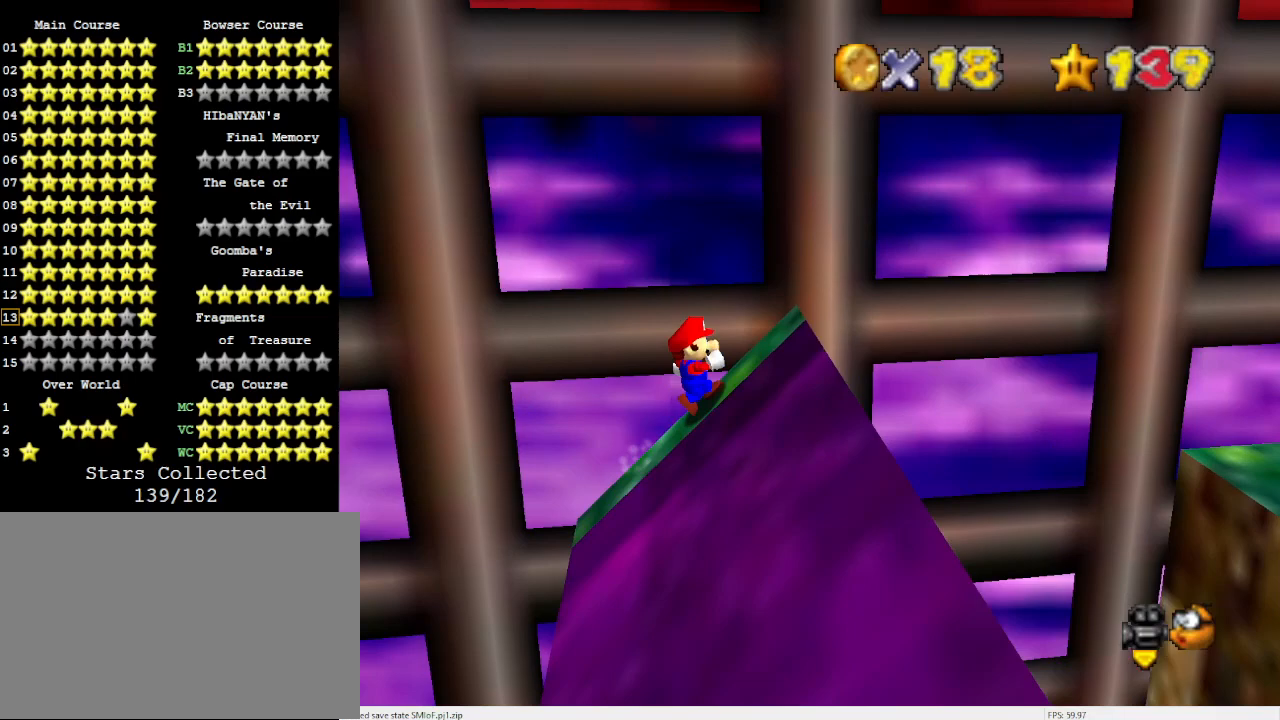
{"buttons": [], "left_stick": "right", "events": [[167, "A", "down"], [267, "B", "down"], [367, "B", "up"], [400, "A", "up"]]}
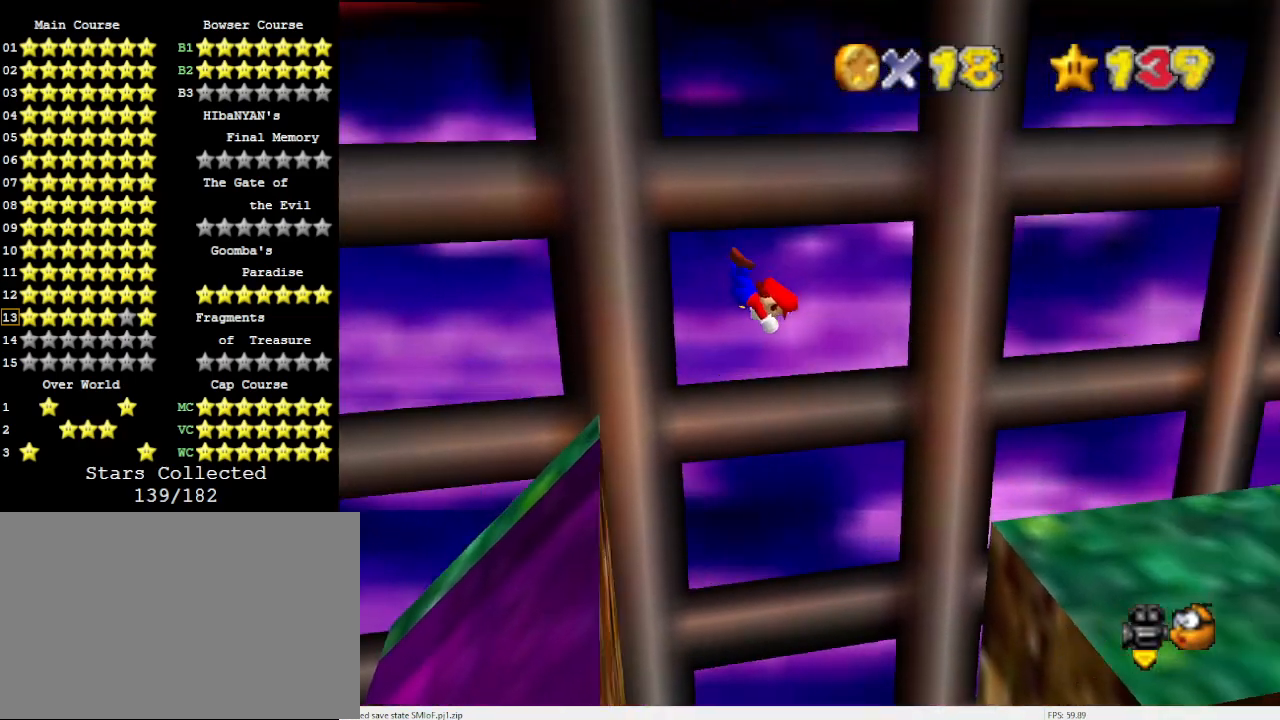
{"buttons": ["C_LEFT"], "left_stick": "right", "events": [[400, "C_LEFT", "down"]]}
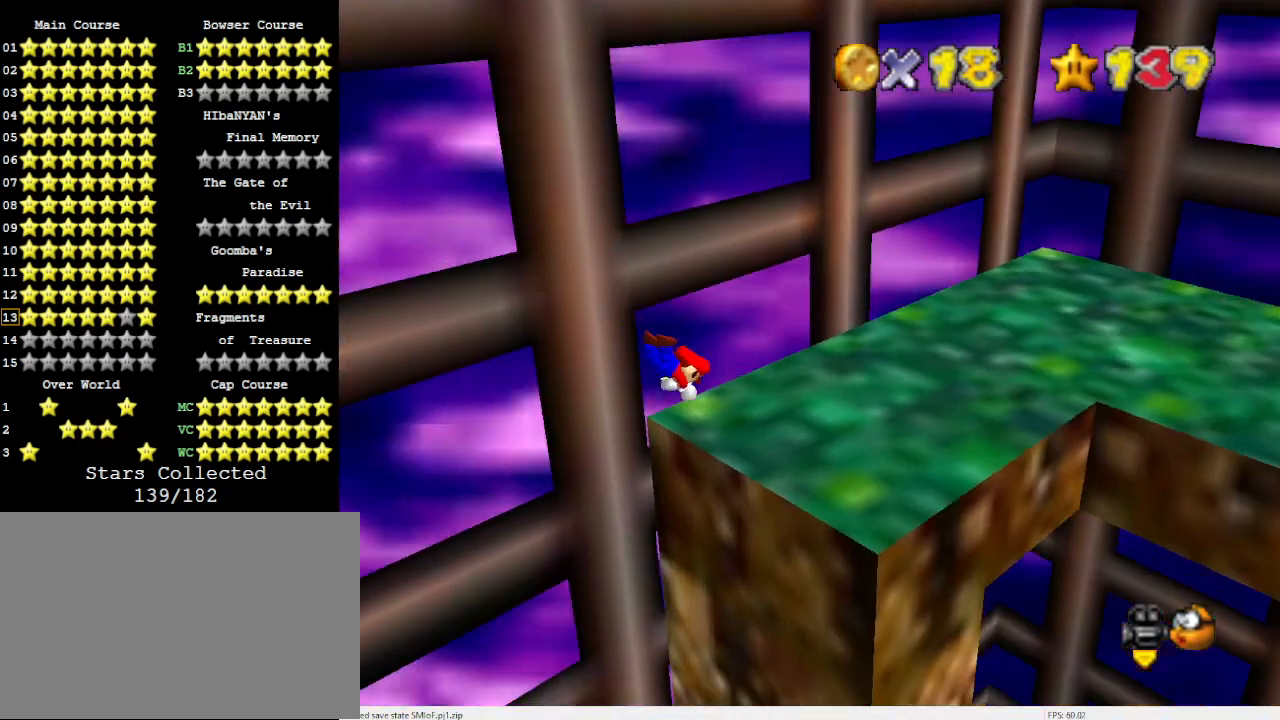
{"buttons": [], "left_stick": "up-right", "events": [[33, "C_LEFT", "up"], [133, "A", "down"], [233, "A", "up"], [367, "C_LEFT", "down"], [400, "C_DOWN", "down"], [433, "left_stick", "up-right"], [467, "C_DOWN", "up"], [500, "C_LEFT", "up"]]}
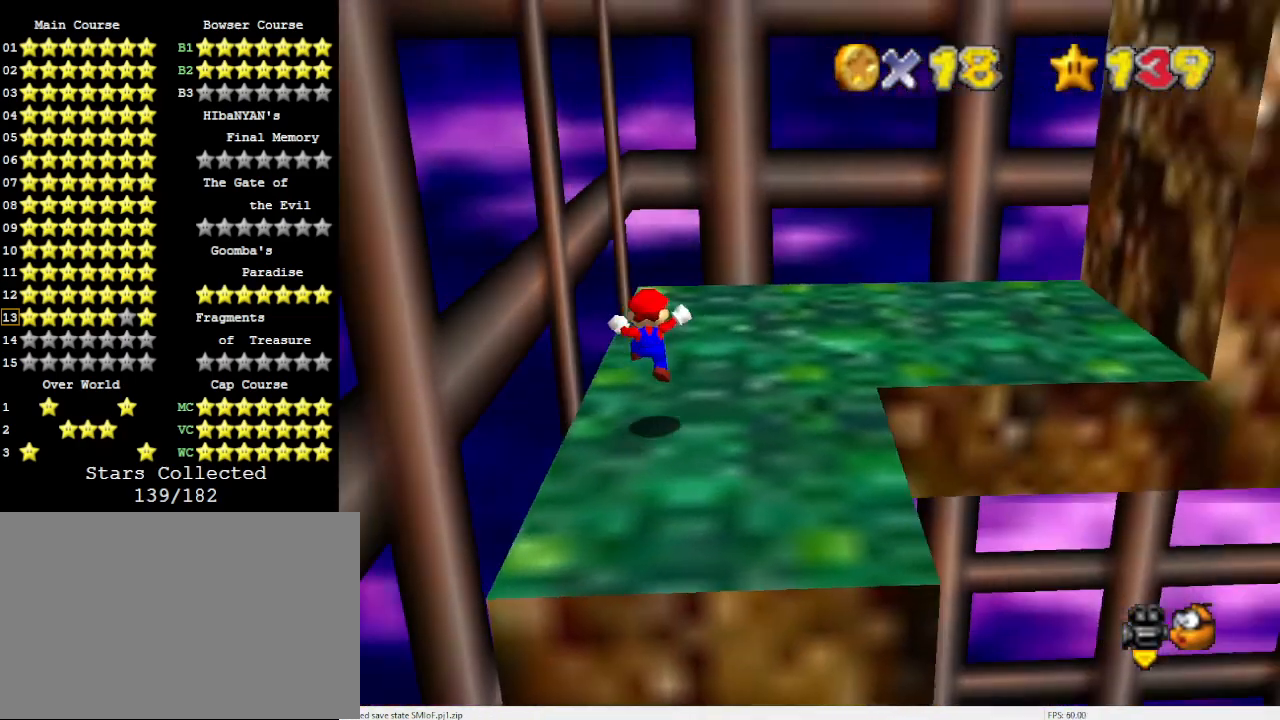
{"buttons": [], "left_stick": "up-right", "events": []}
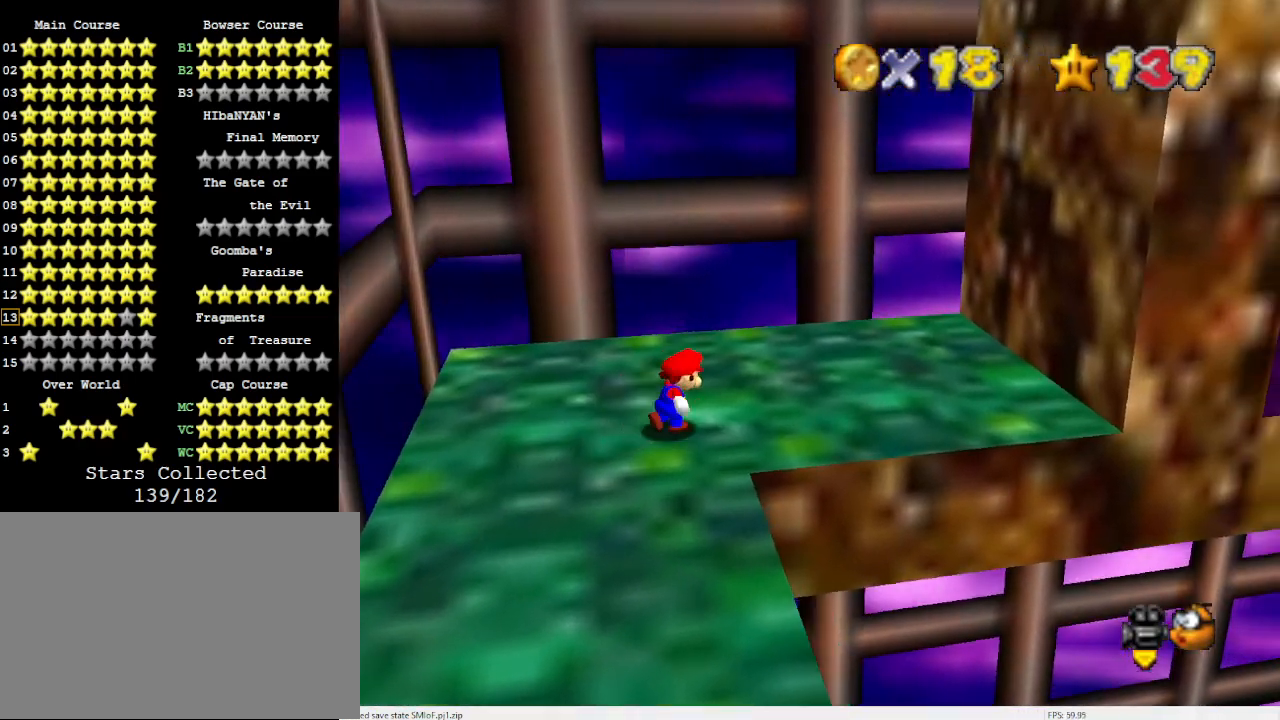
{"buttons": ["A"], "left_stick": "up-right", "events": [[233, "A", "down"]]}
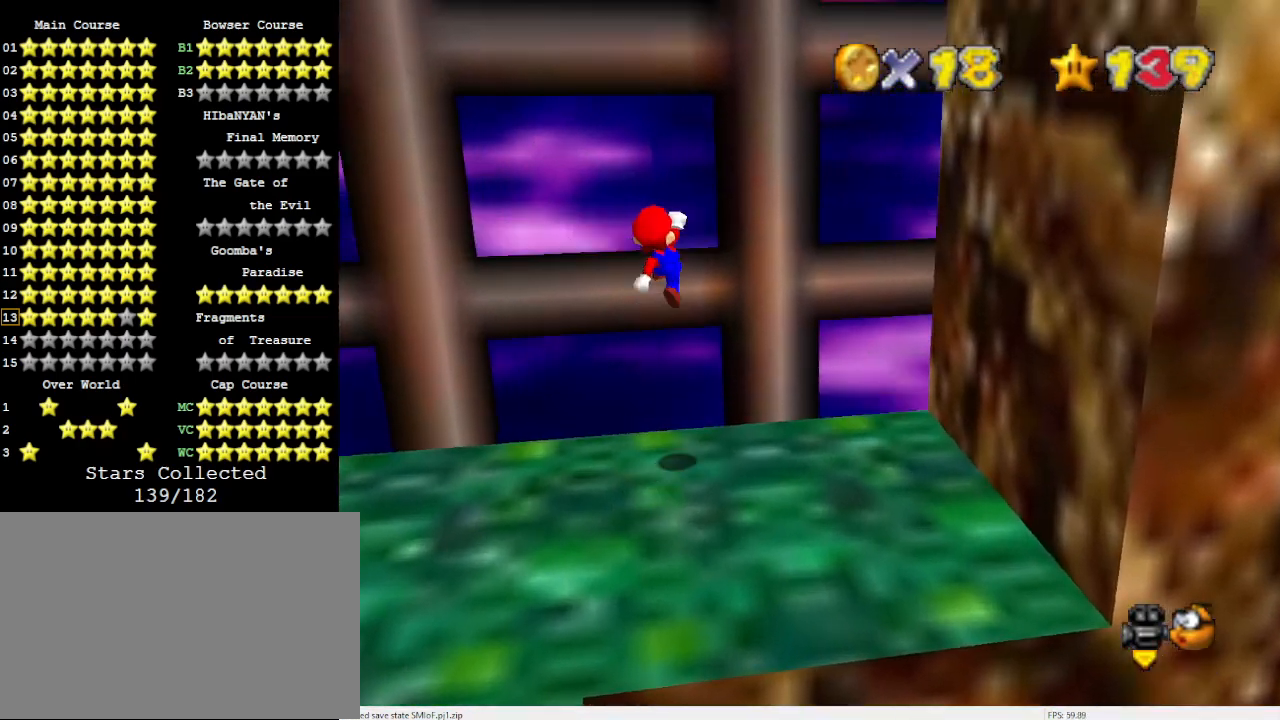
{"buttons": ["A"], "left_stick": "up-right", "events": [[100, "A", "up"], [267, "A", "down"]]}
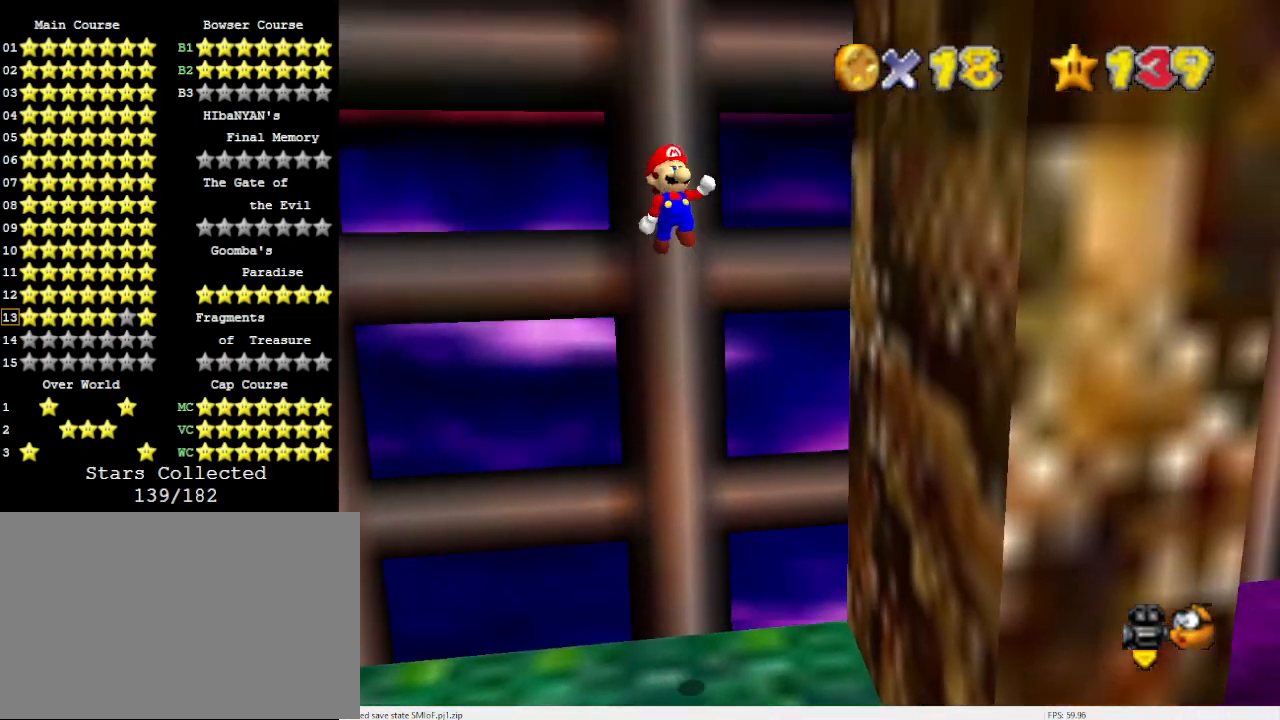
{"buttons": [], "left_stick": "center", "events": [[133, "left_stick", "center"], [367, "A", "up"]]}
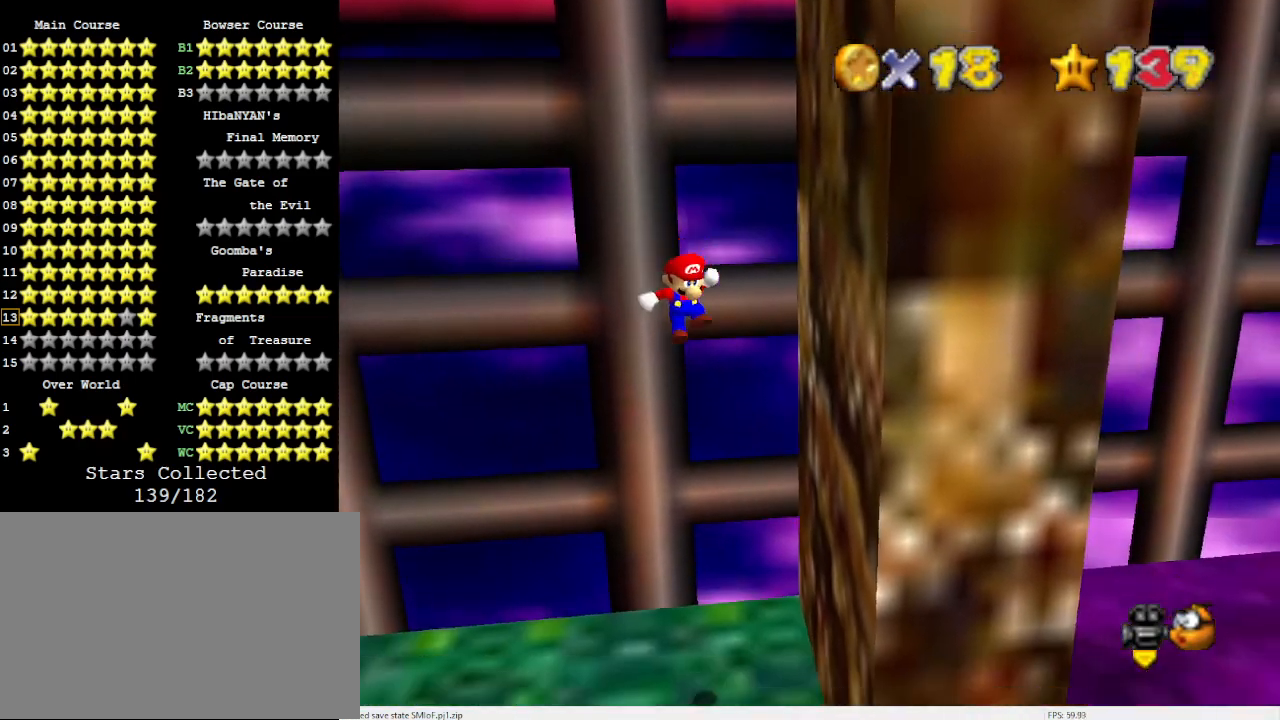
{"buttons": [], "left_stick": "center", "events": [[100, "left_stick", "down"], [300, "left_stick", "down-right"], [433, "left_stick", "center"]]}
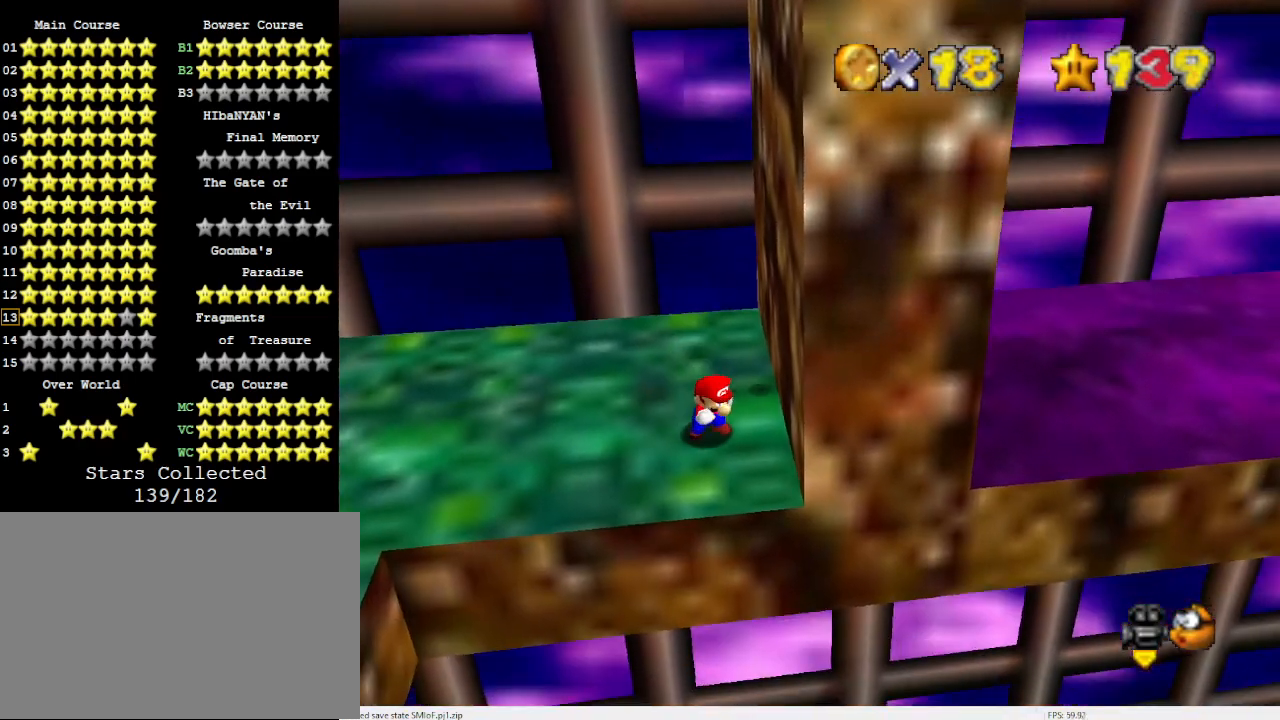
{"buttons": [], "left_stick": "center", "events": []}
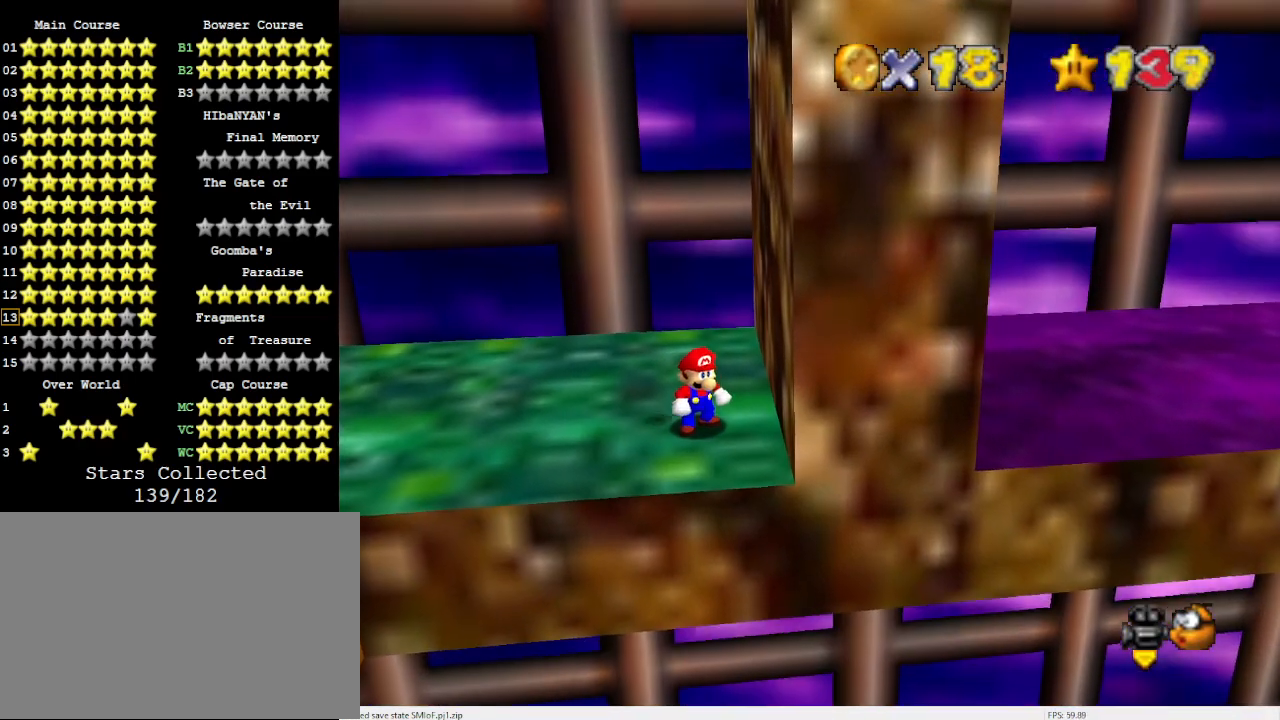
{"buttons": [], "left_stick": "center", "events": [[167, "A", "down"], [233, "B", "down"], [300, "A", "up"], [300, "B", "up"]]}
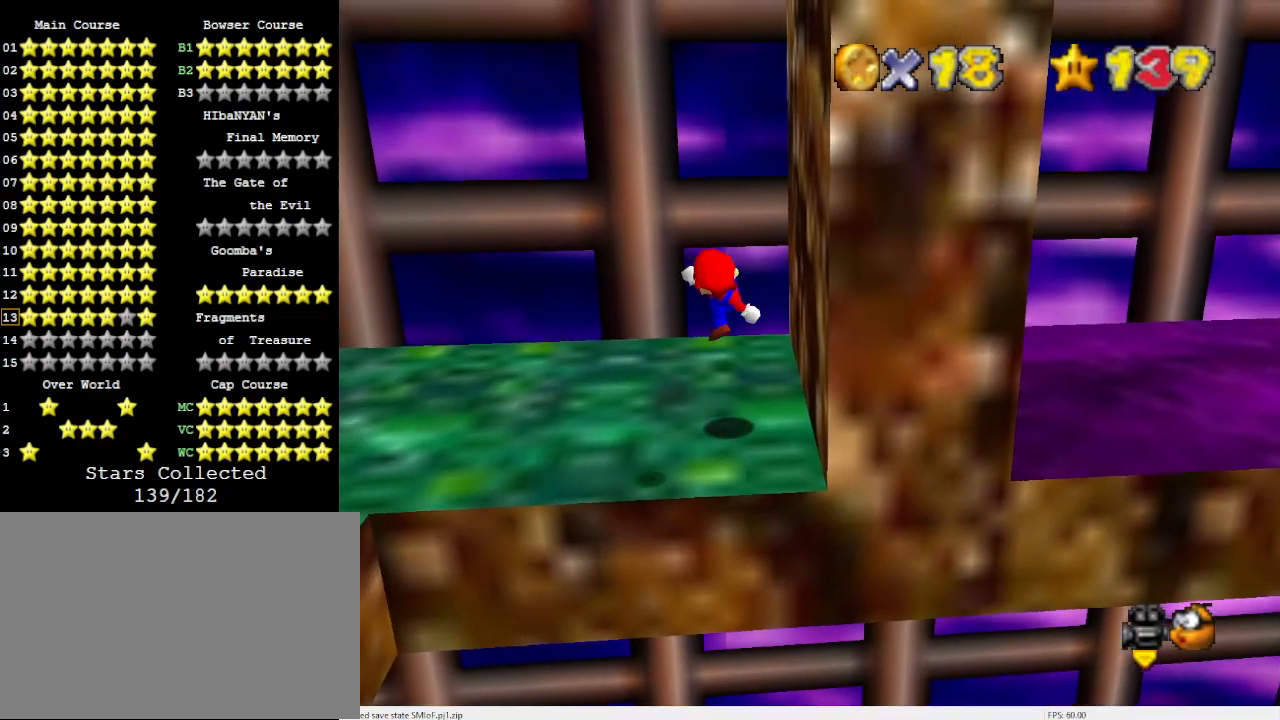
{"buttons": [], "left_stick": "up", "events": [[67, "left_stick", "up"], [233, "A", "down"], [367, "A", "up"]]}
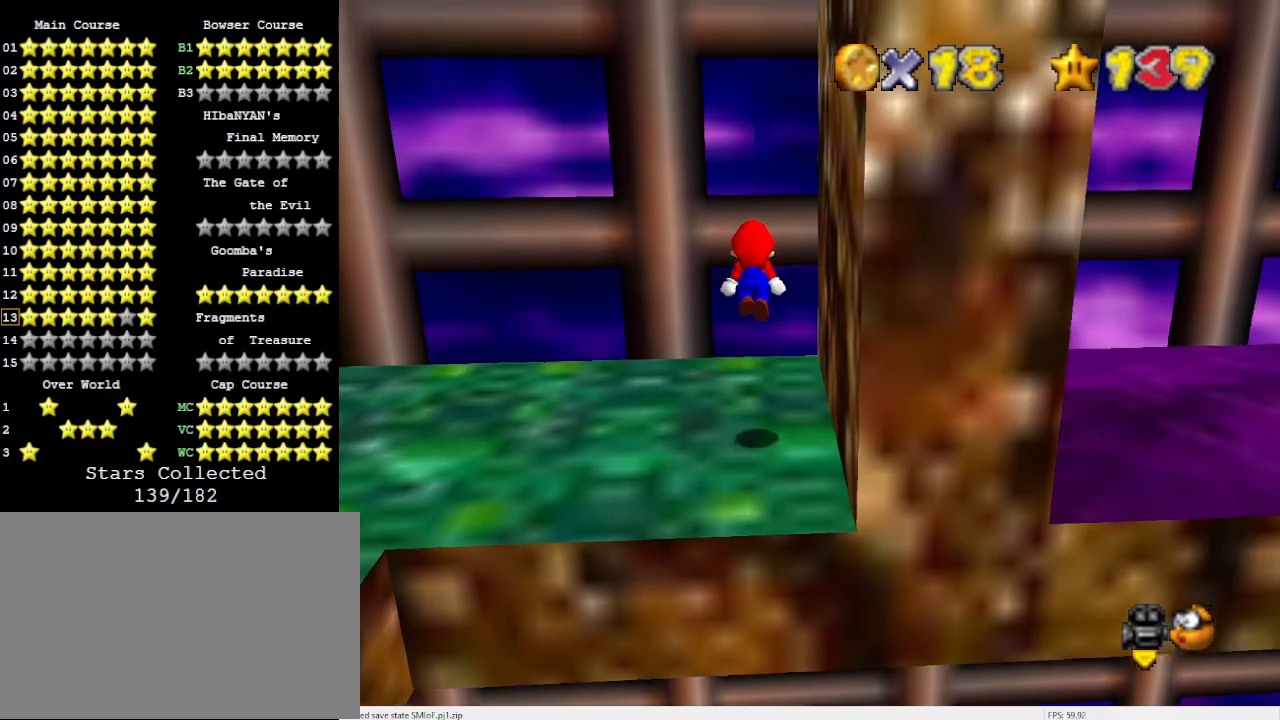
{"buttons": ["A"], "left_stick": "right", "events": [[367, "A", "down"], [367, "left_stick", "down"], [500, "left_stick", "right"]]}
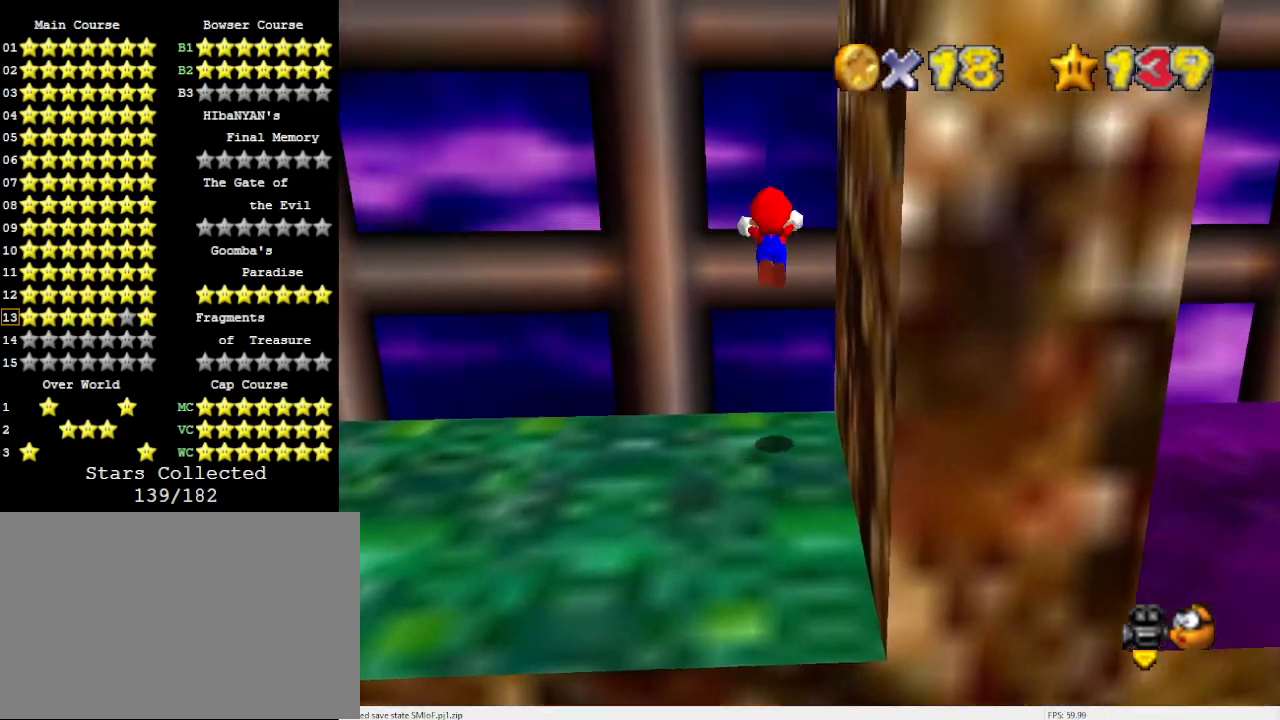
{"buttons": ["A"], "left_stick": "up", "events": [[133, "left_stick", "up"], [200, "A", "up"], [367, "A", "down"]]}
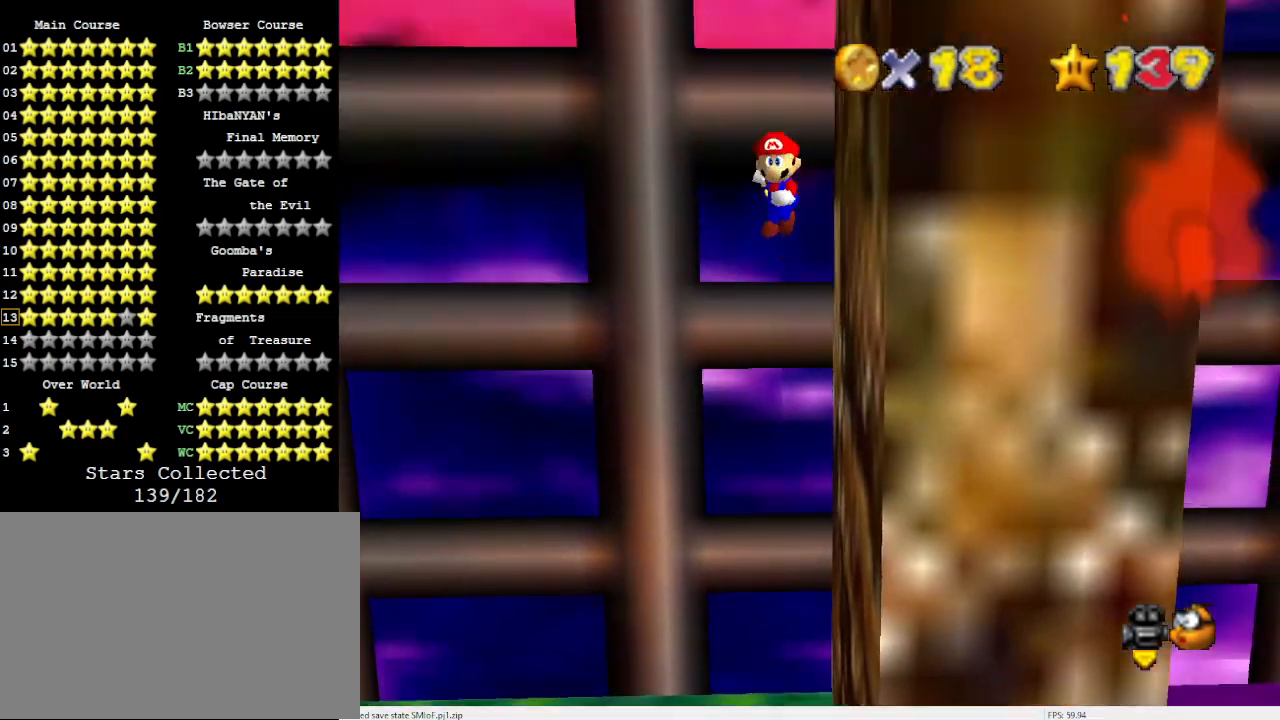
{"buttons": ["A"], "left_stick": "up-right", "events": [[33, "left_stick", "up-right"], [433, "A", "up"], [500, "A", "down"]]}
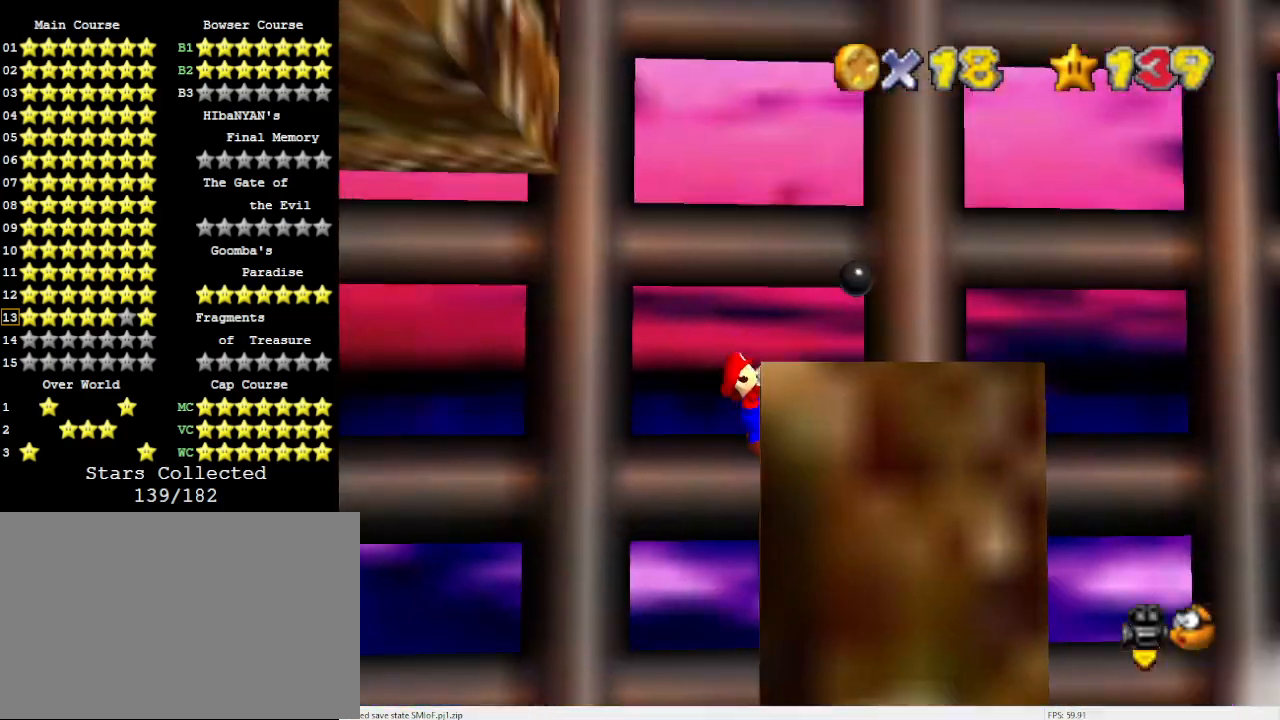
{"buttons": [], "left_stick": "right", "events": [[100, "A", "up"], [100, "left_stick", "center"], [167, "DPAD_LEFT", "down"], [300, "DPAD_LEFT", "up"], [333, "C_DOWN", "down"], [367, "C_RIGHT", "down"], [433, "C_RIGHT", "up"], [500, "C_DOWN", "up"], [500, "left_stick", "right"]]}
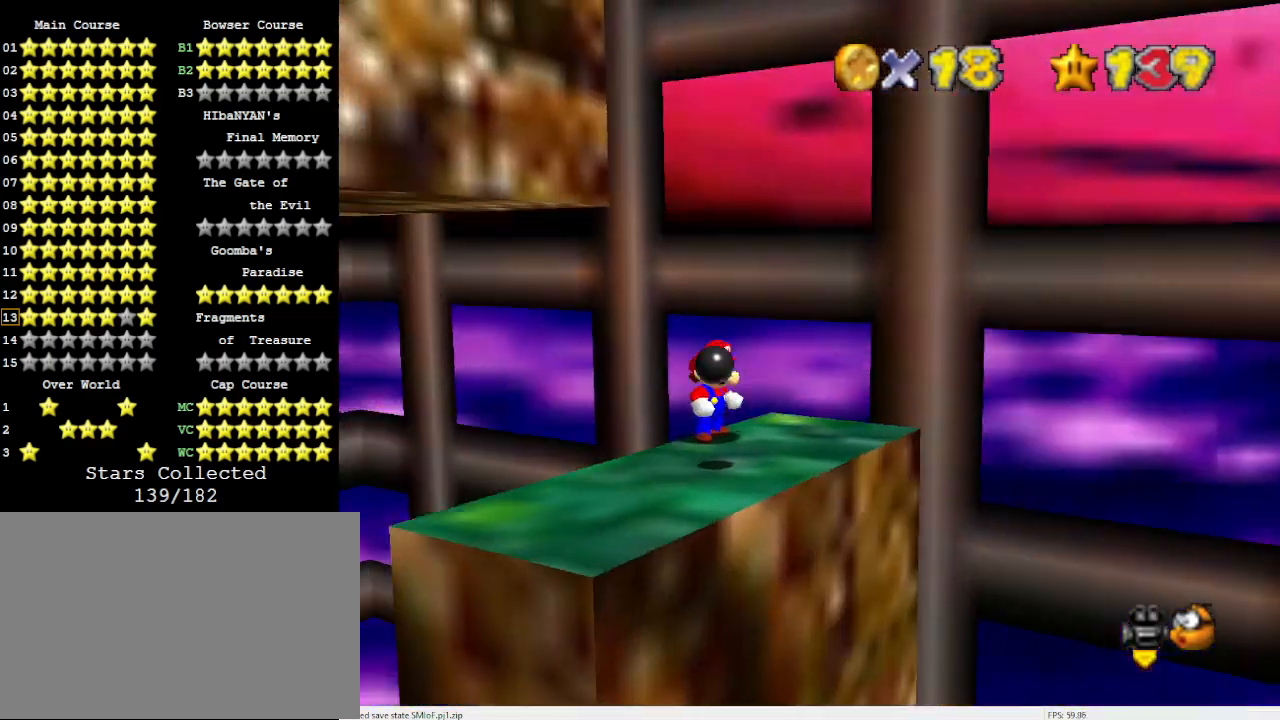
{"buttons": ["A"], "left_stick": "up", "events": [[167, "left_stick", "down-right"], [267, "left_stick", "down"], [433, "left_stick", "up"], [500, "A", "down"]]}
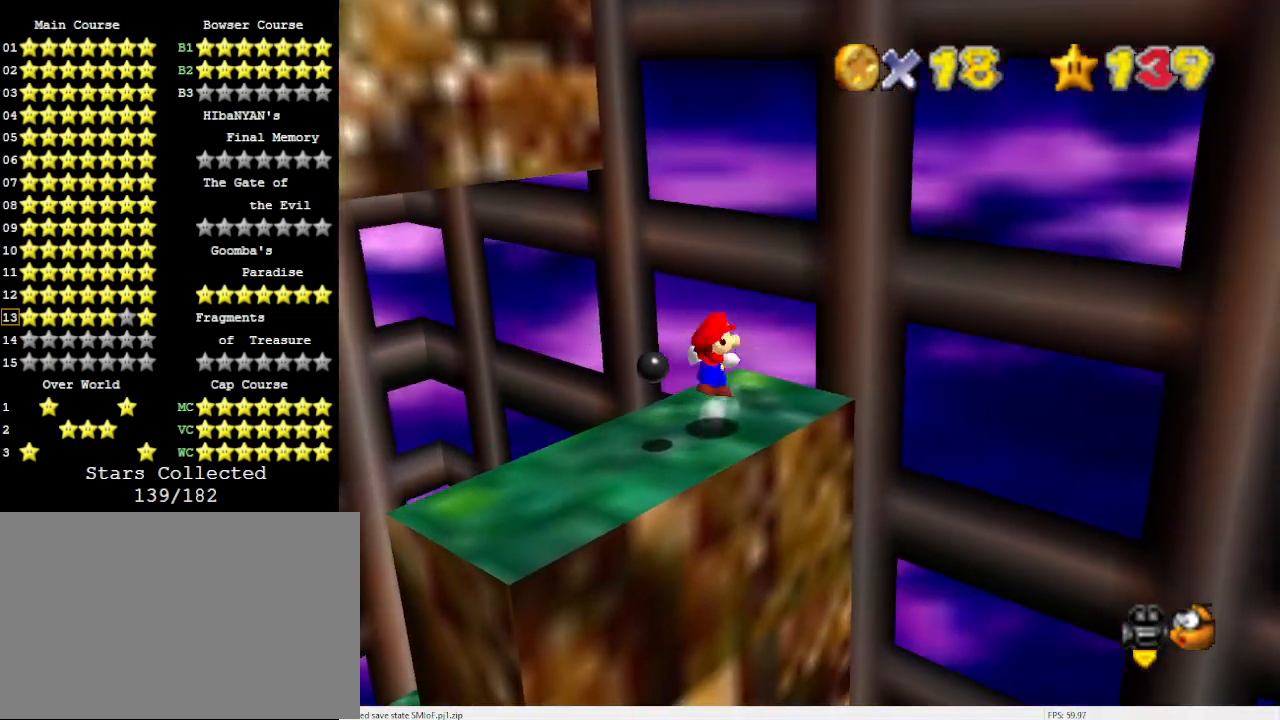
{"buttons": [], "left_stick": "up-right", "events": [[100, "A", "up"], [233, "C_DOWN", "down"], [333, "C_RIGHT", "down"], [367, "C_RIGHT", "up"], [400, "C_DOWN", "up"], [433, "left_stick", "up-right"]]}
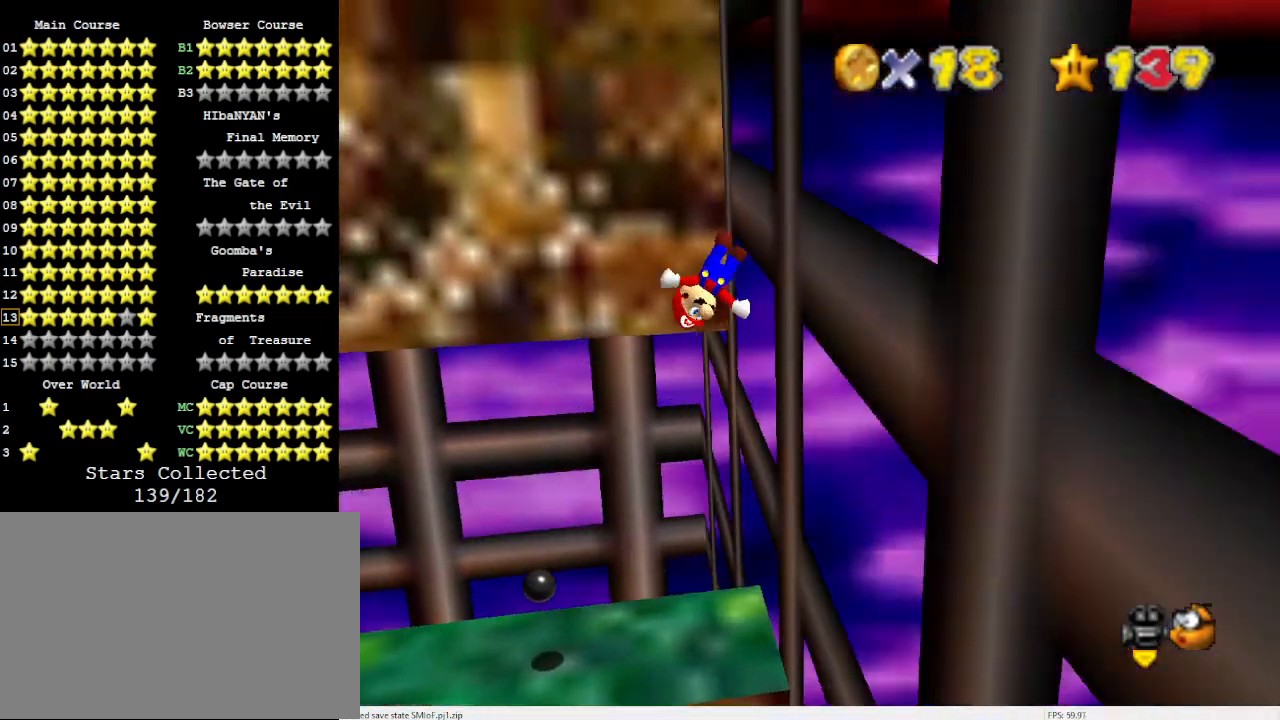
{"buttons": [], "left_stick": "up-right", "events": [[67, "A", "down"], [433, "A", "up"]]}
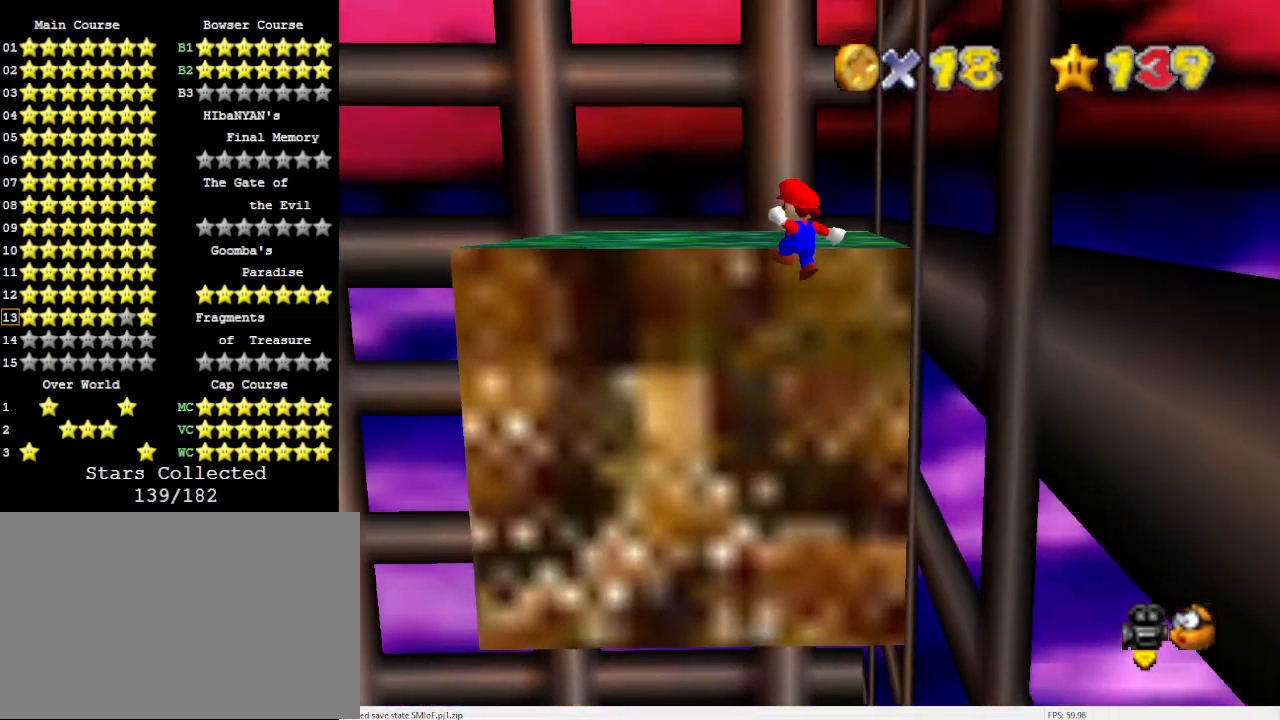
{"buttons": [], "left_stick": "center", "events": [[67, "C_DOWN", "down"], [67, "left_stick", "up"], [100, "C_RIGHT", "down"], [167, "C_RIGHT", "up"], [233, "C_LEFT", "down"], [267, "C_DOWN", "up"], [267, "C_LEFT", "up"], [267, "left_stick", "center"], [367, "A", "down"], [433, "A", "up"]]}
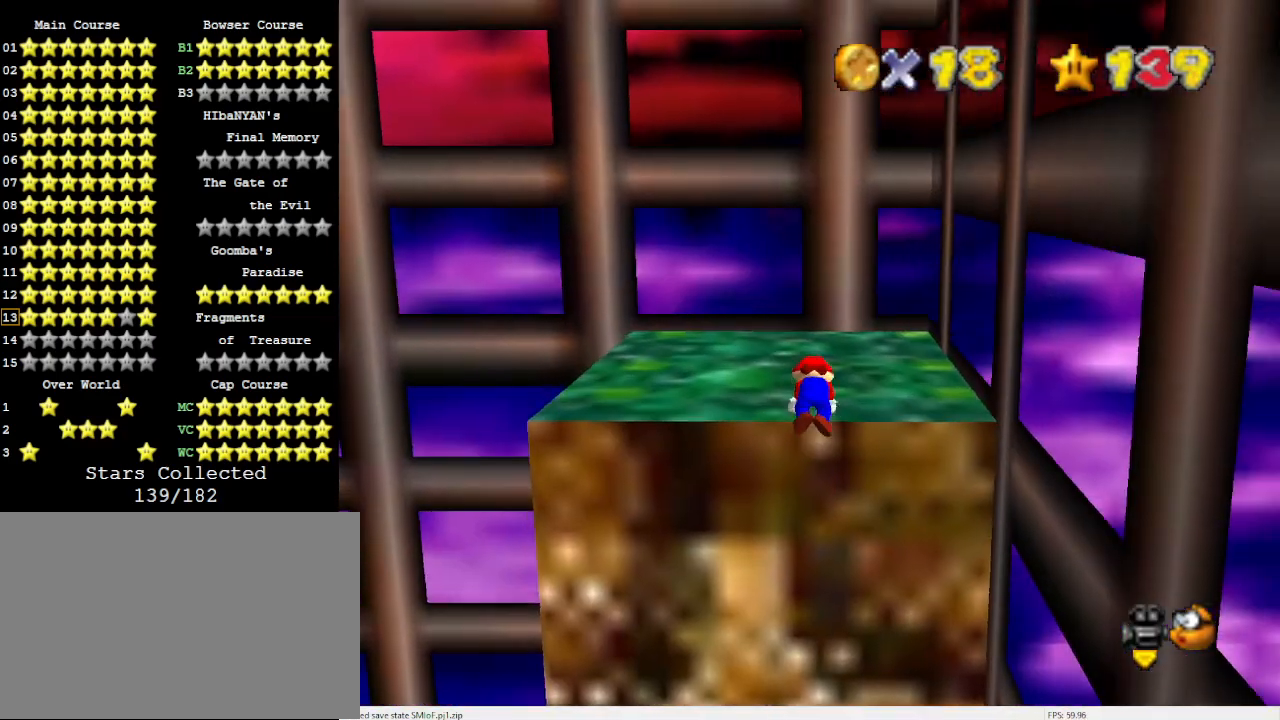
{"buttons": [], "left_stick": "up", "events": [[67, "left_stick", "up"], [267, "C_DOWN", "down"], [267, "C_RIGHT", "down"], [367, "C_RIGHT", "up"], [400, "C_DOWN", "up"]]}
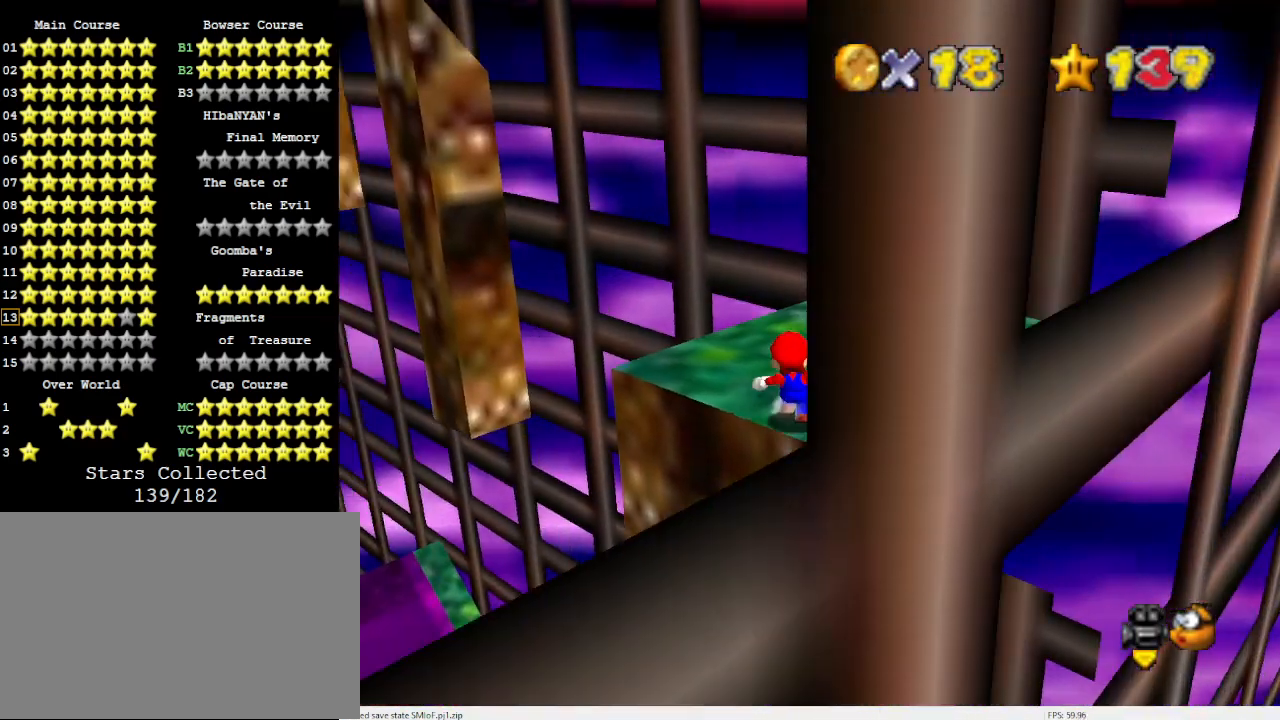
{"buttons": [], "left_stick": "right", "events": [[267, "A", "down"], [367, "A", "up"], [367, "left_stick", "right"]]}
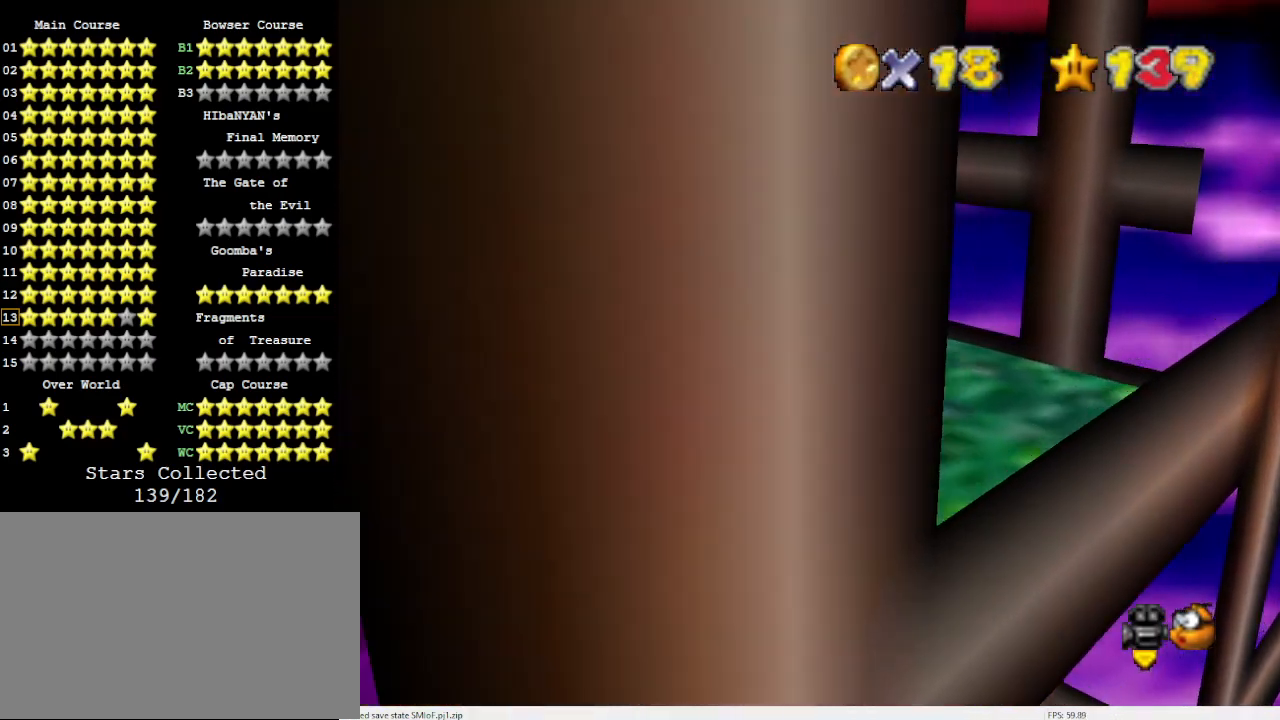
{"buttons": [], "left_stick": "center", "events": [[133, "left_stick", "center"], [300, "DPAD_DOWN", "down"], [367, "DPAD_DOWN", "up"]]}